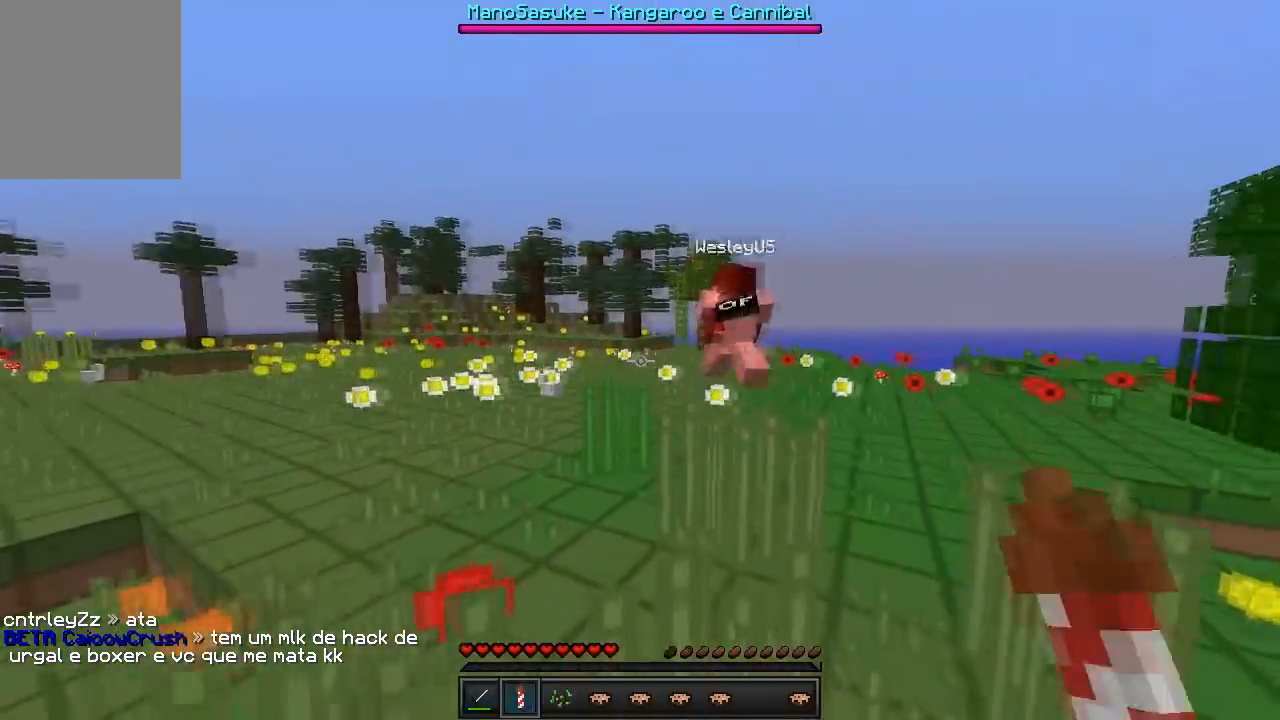
Gameplay with keyboard; each line is a JSON object with the keys held at the frame after it. "events" lists presses ("down") and releases ("up") of "a", "d", "s" and "w" between this image and that frame as [ms after this image, input, new state], when the widget could be followed in between. No other keys are recorded. Mouse input is not recorded.
{"keys": ["w"], "events": []}
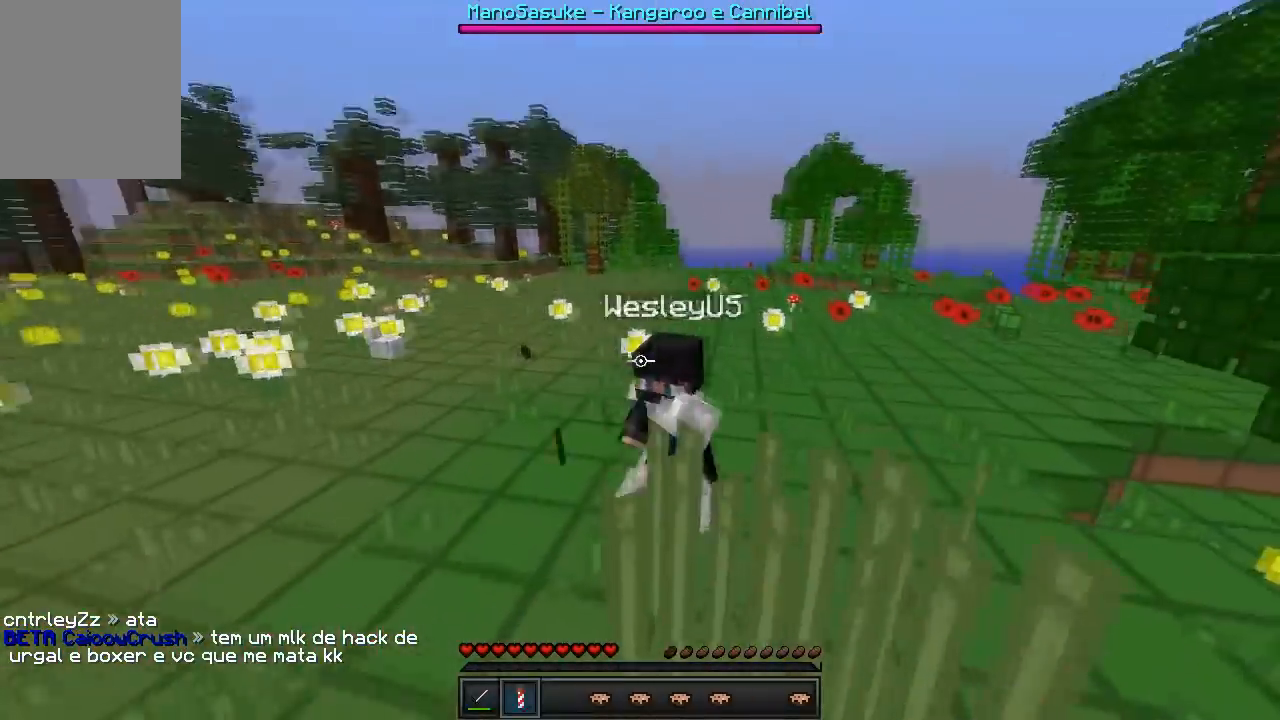
{"keys": ["w"], "events": []}
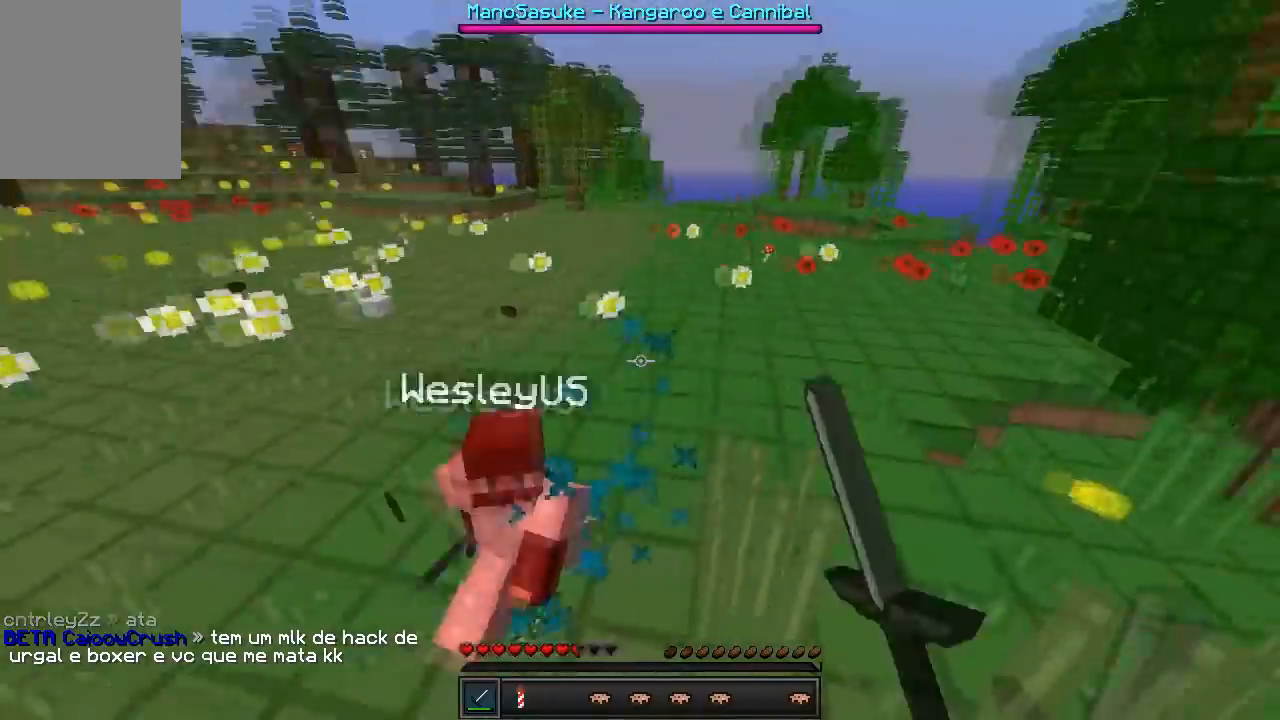
{"keys": ["w"], "events": []}
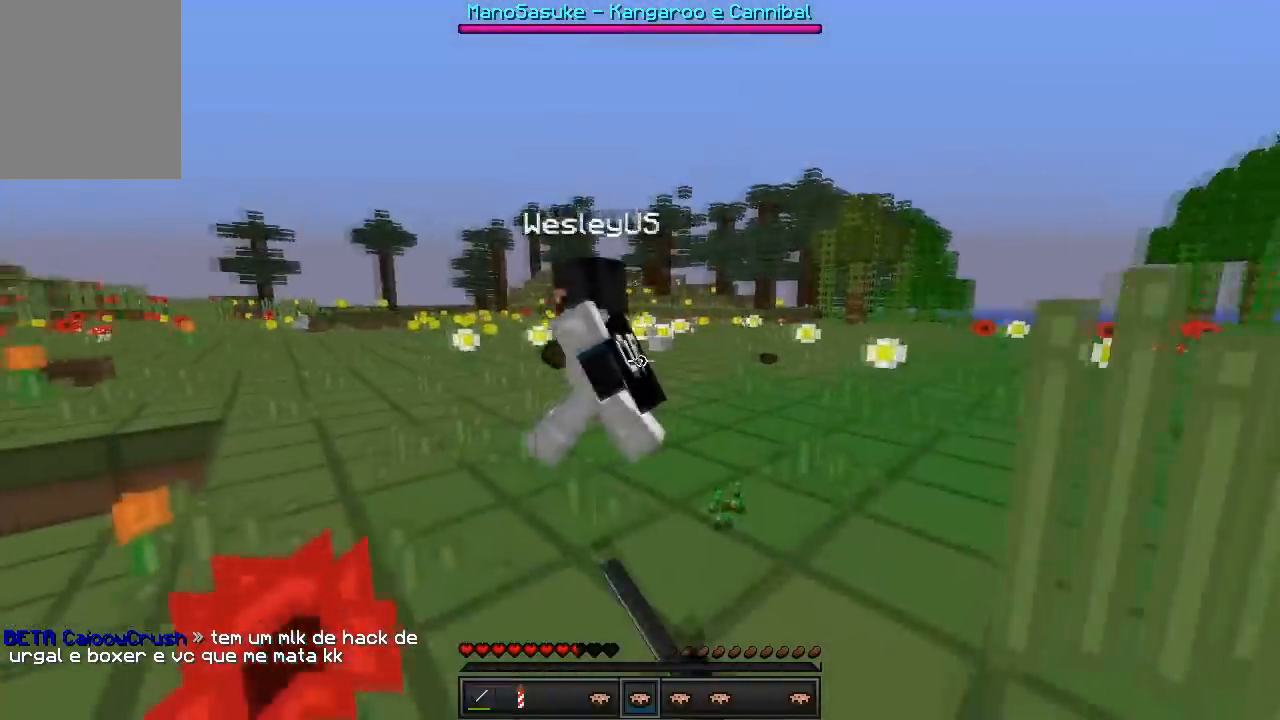
{"keys": ["w"], "events": []}
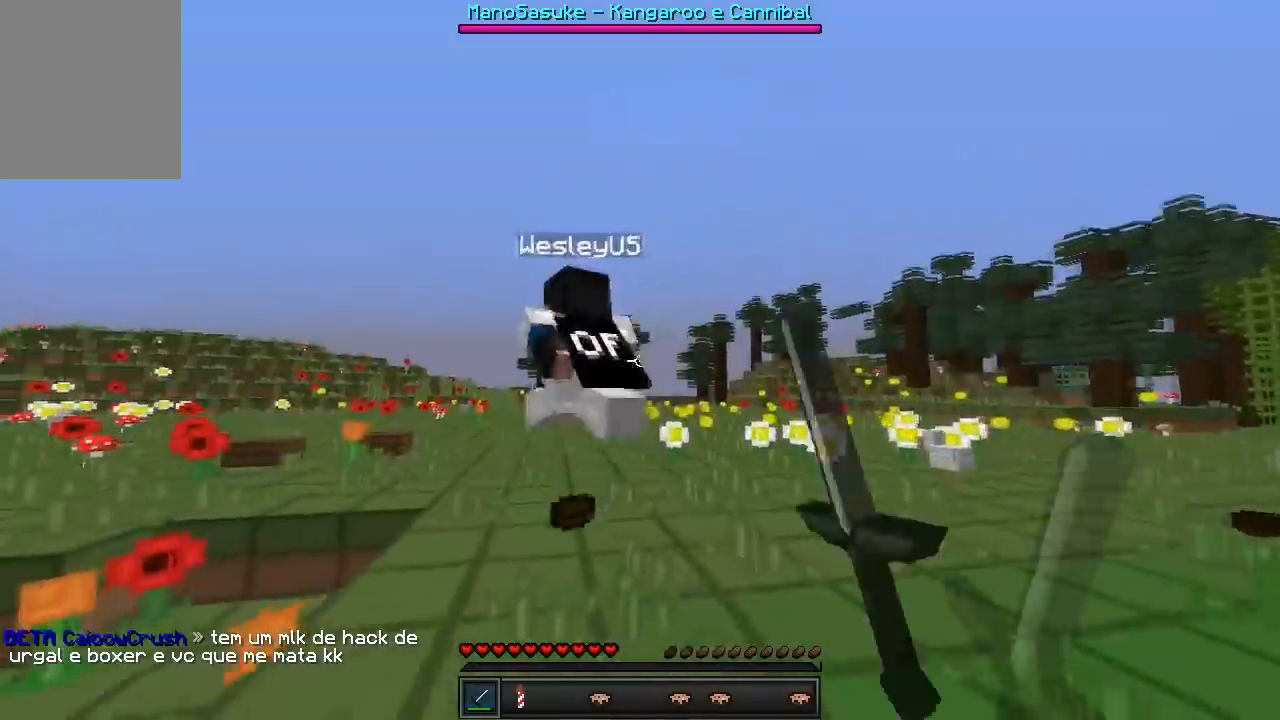
{"keys": ["w"], "events": []}
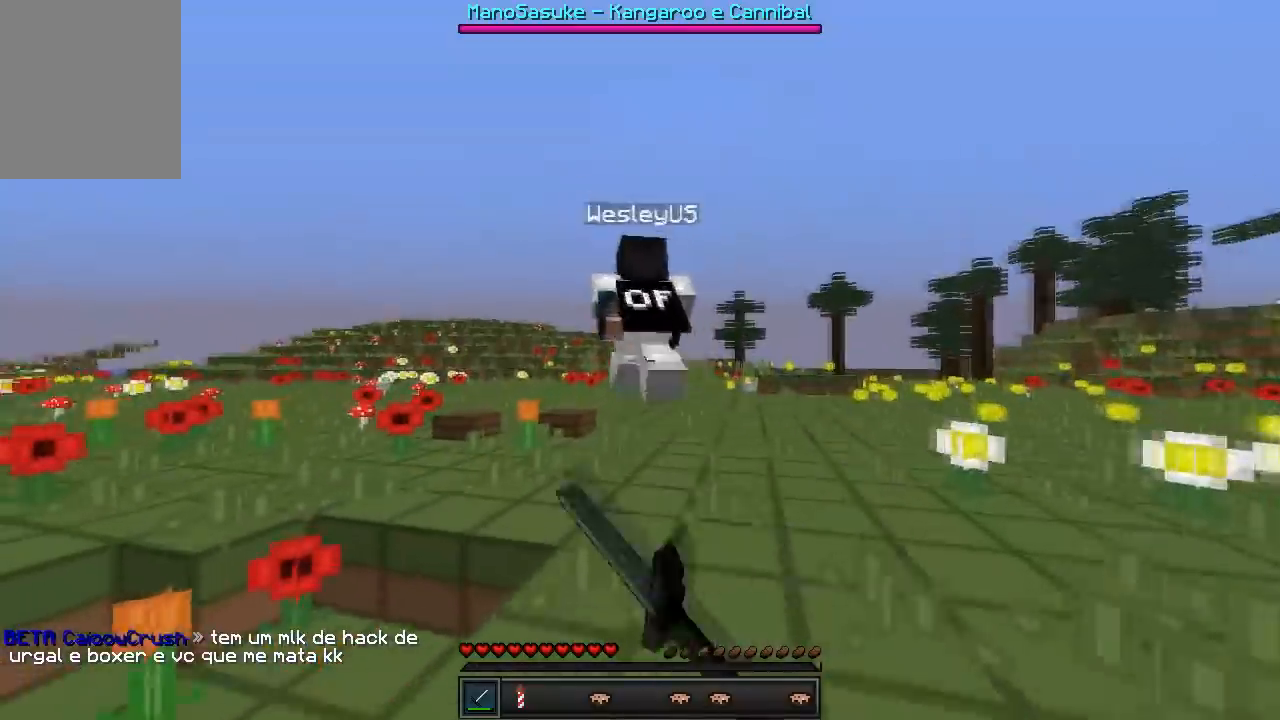
{"keys": ["w"], "events": []}
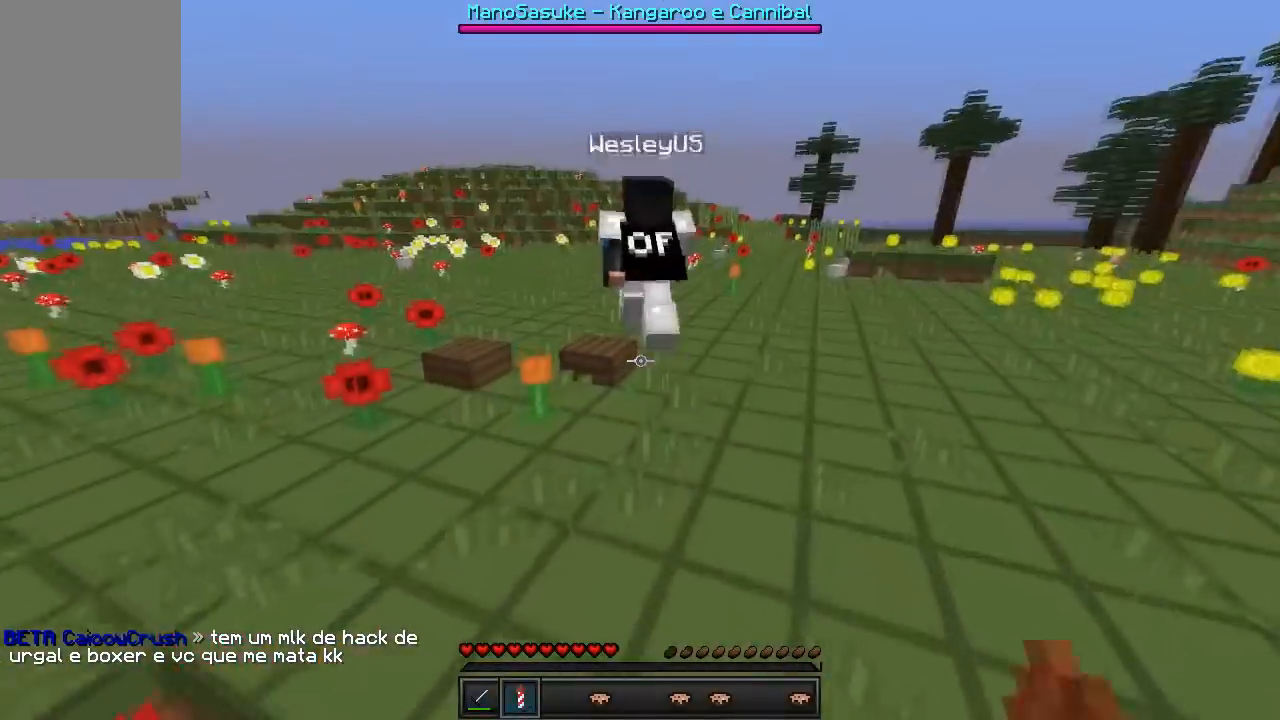
{"keys": ["w"], "events": []}
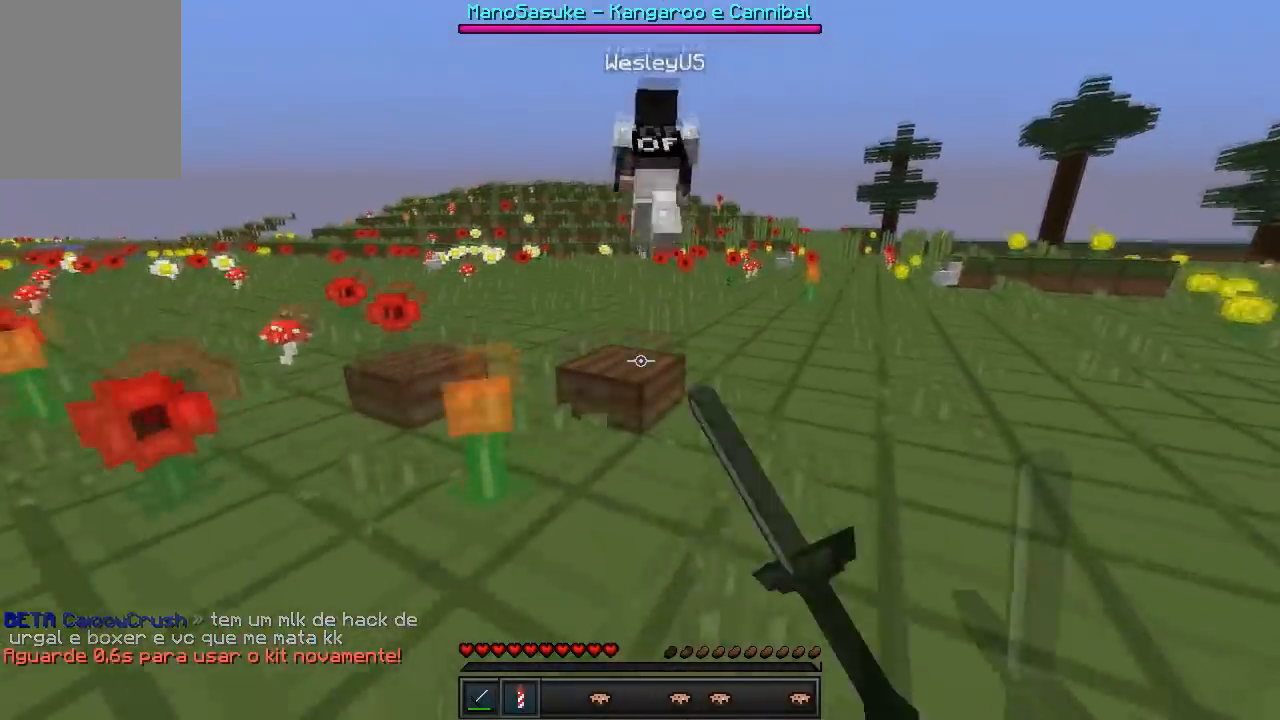
{"keys": ["w"], "events": []}
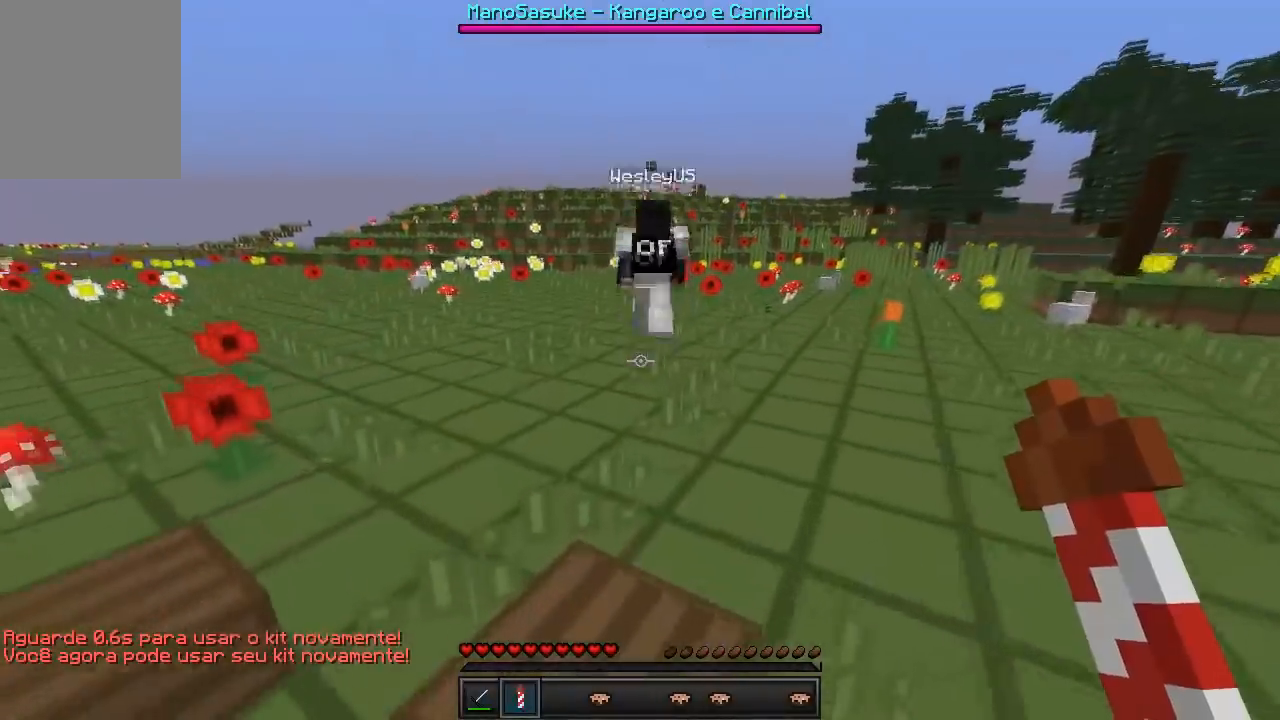
{"keys": ["w"], "events": []}
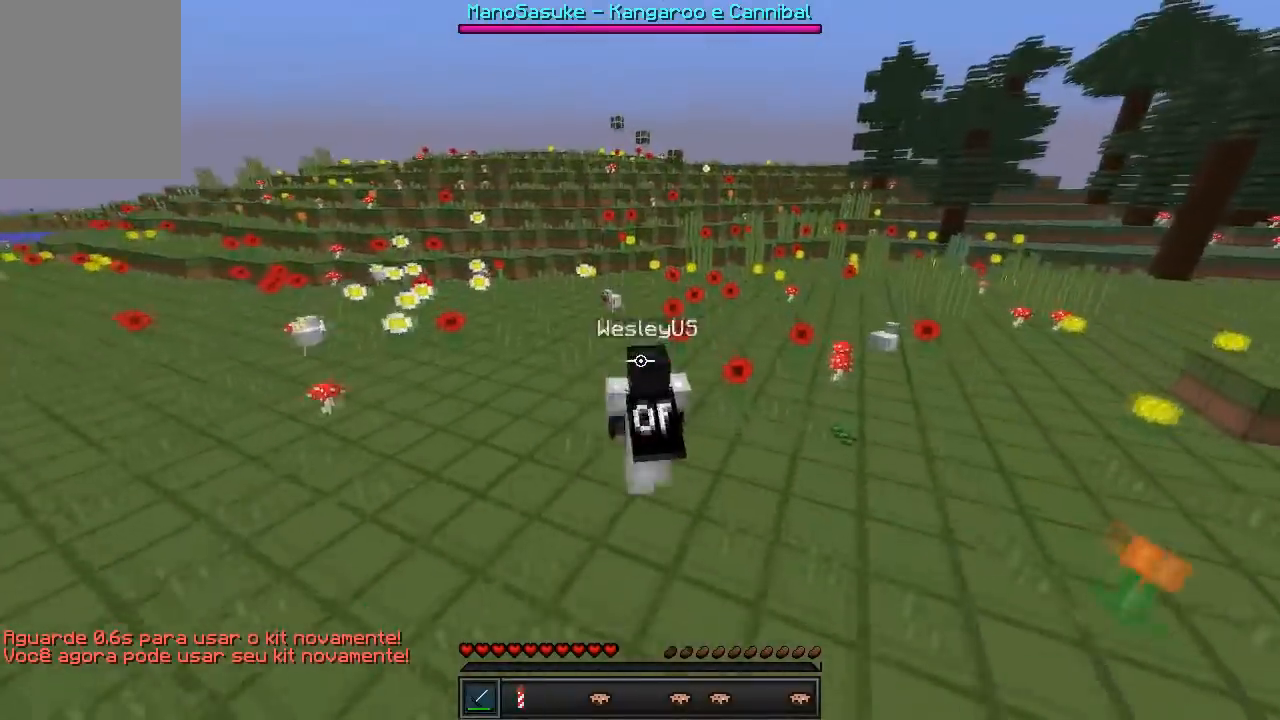
{"keys": ["w"], "events": [[200, "a", "down"], [350, "a", "up"]]}
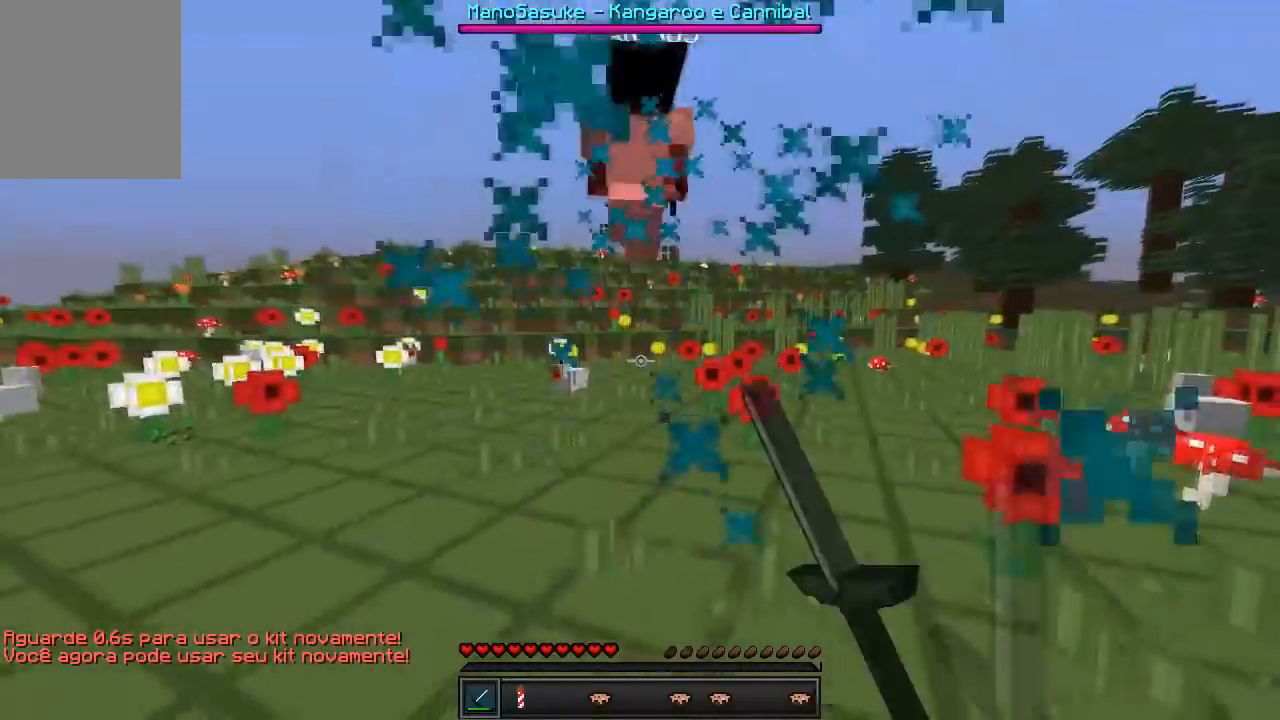
{"keys": ["w"], "events": []}
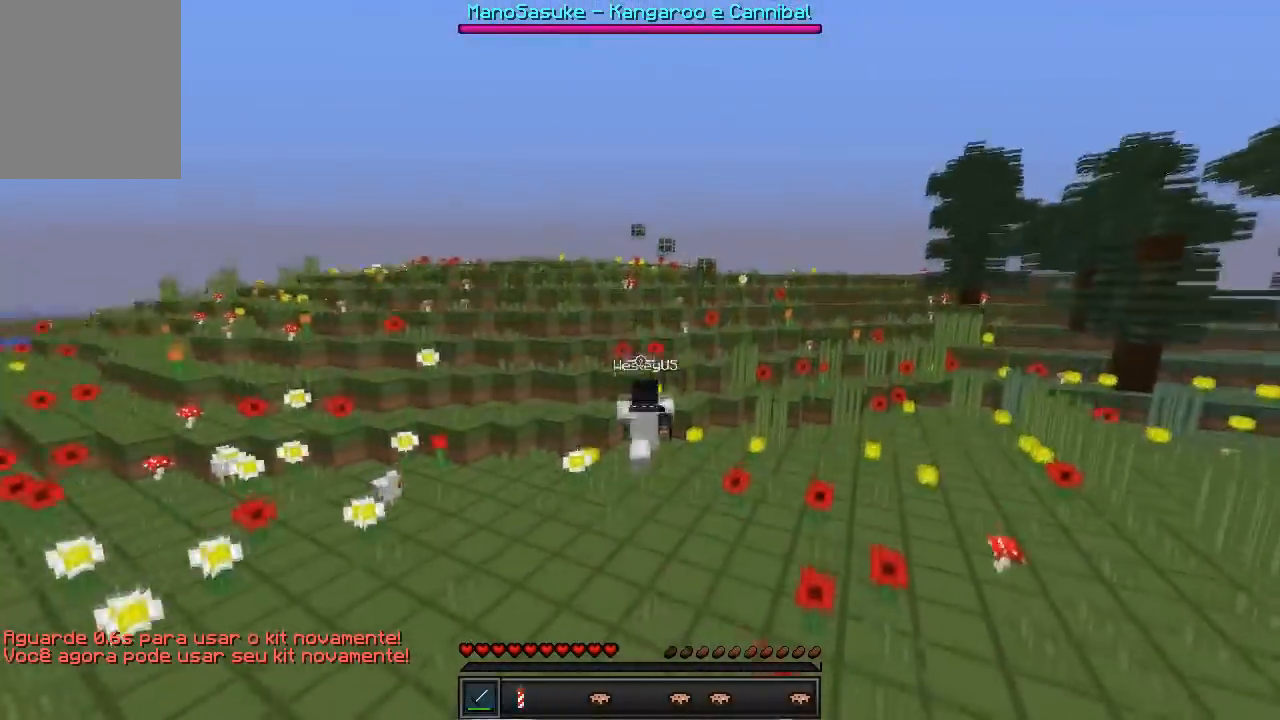
{"keys": ["w"], "events": [[133, "a", "down"], [233, "a", "up"]]}
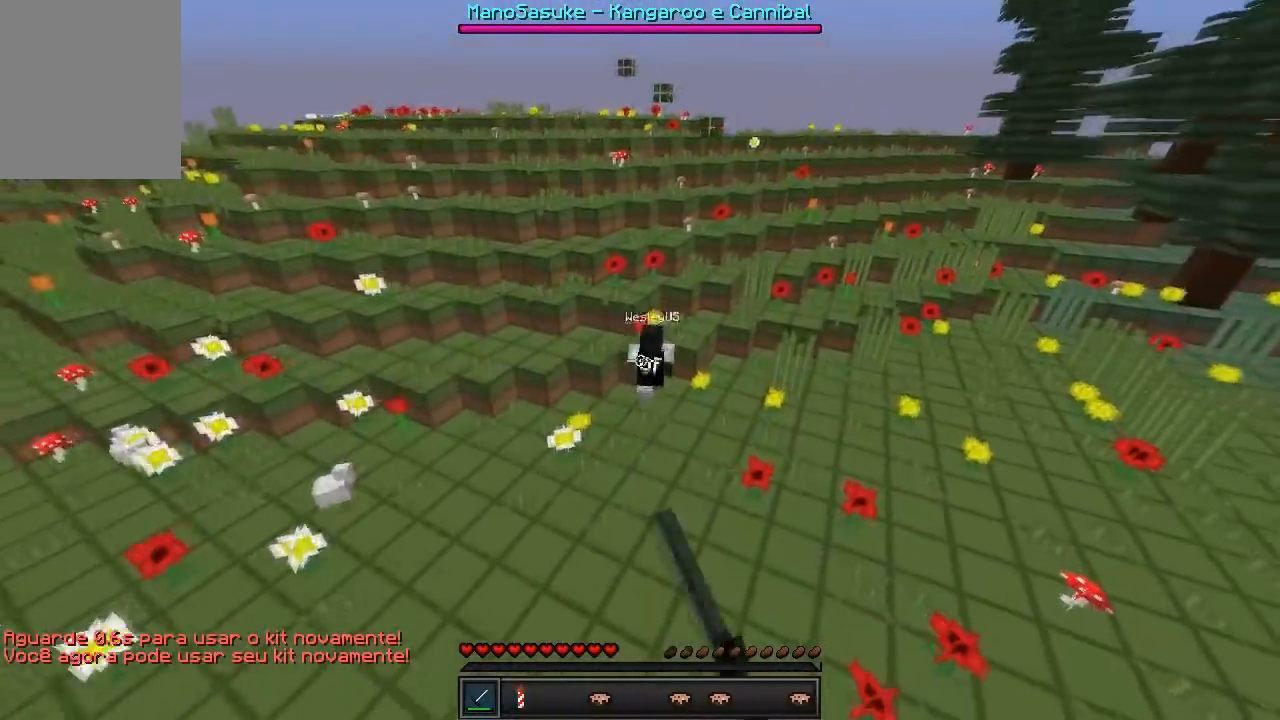
{"keys": ["w"], "events": []}
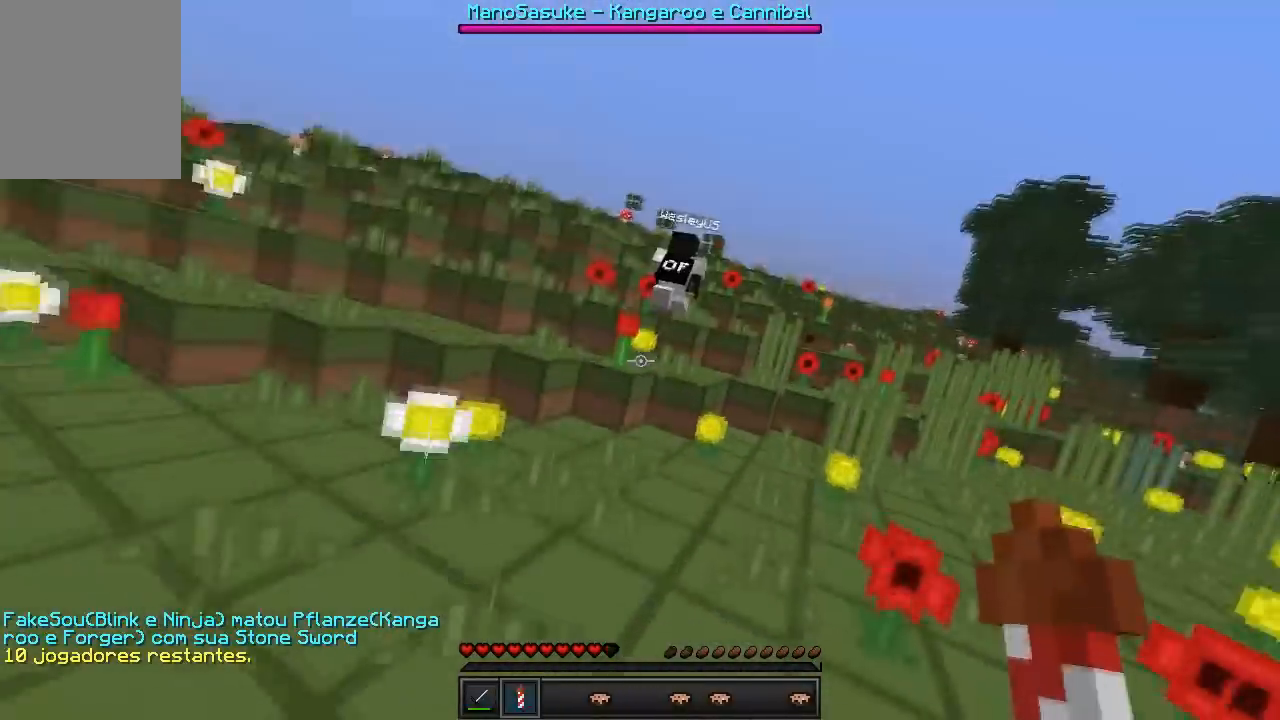
{"keys": ["w"], "events": []}
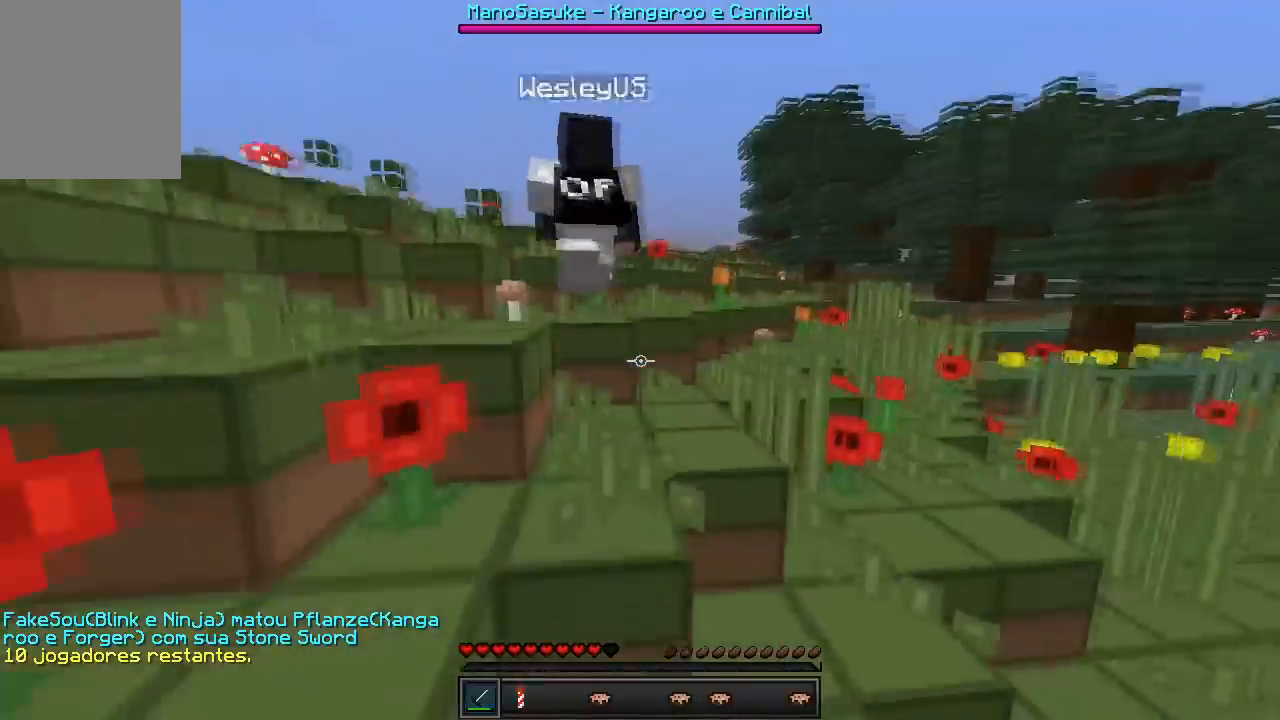
{"keys": ["w"], "events": []}
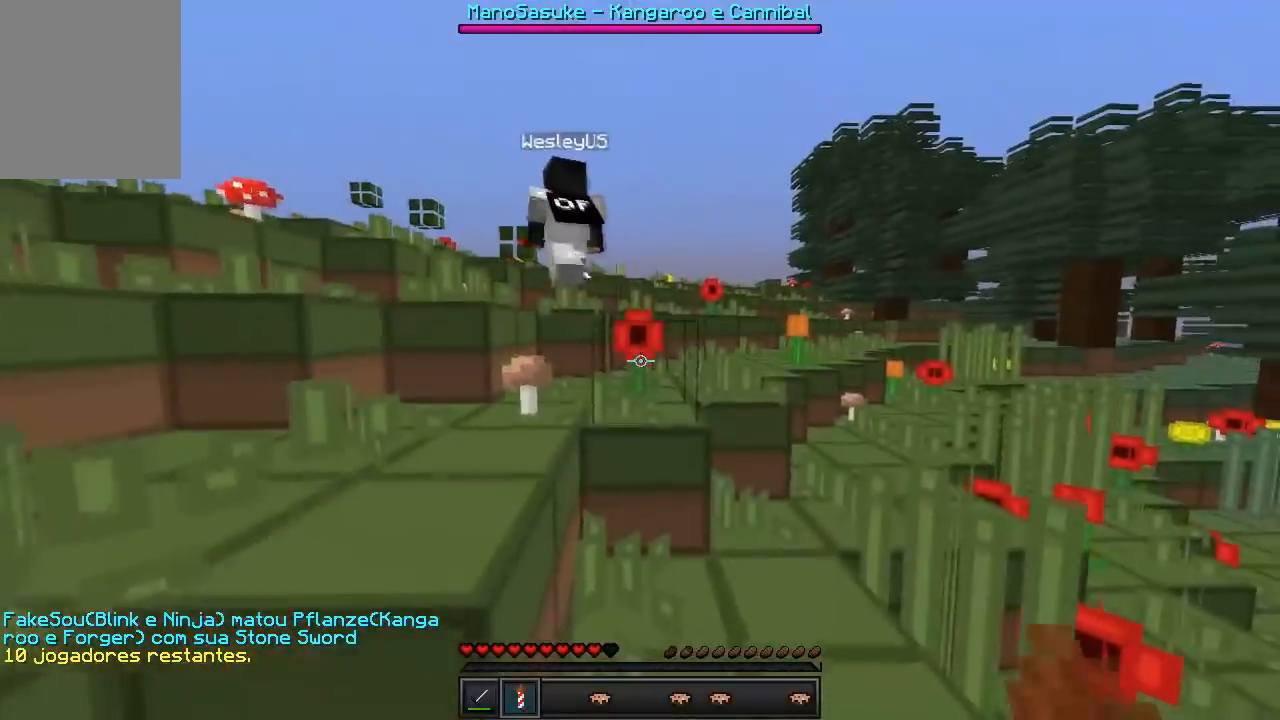
{"keys": ["w"], "events": []}
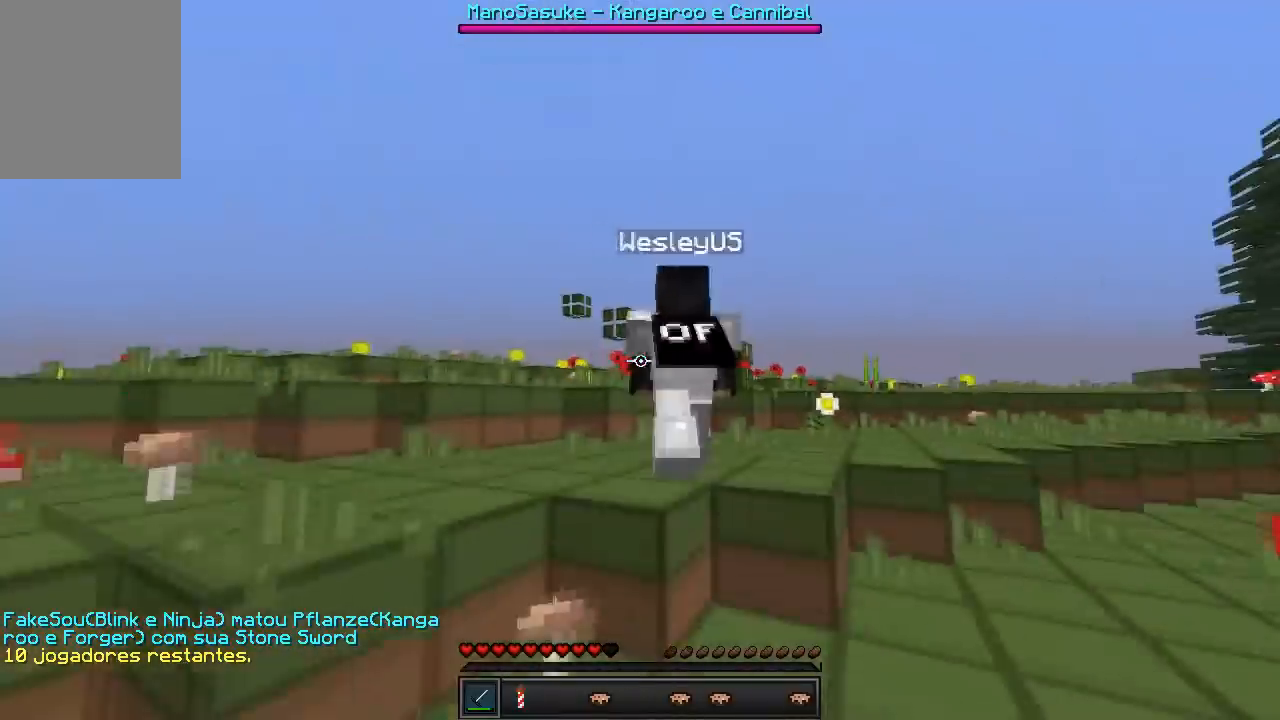
{"keys": ["w"], "events": []}
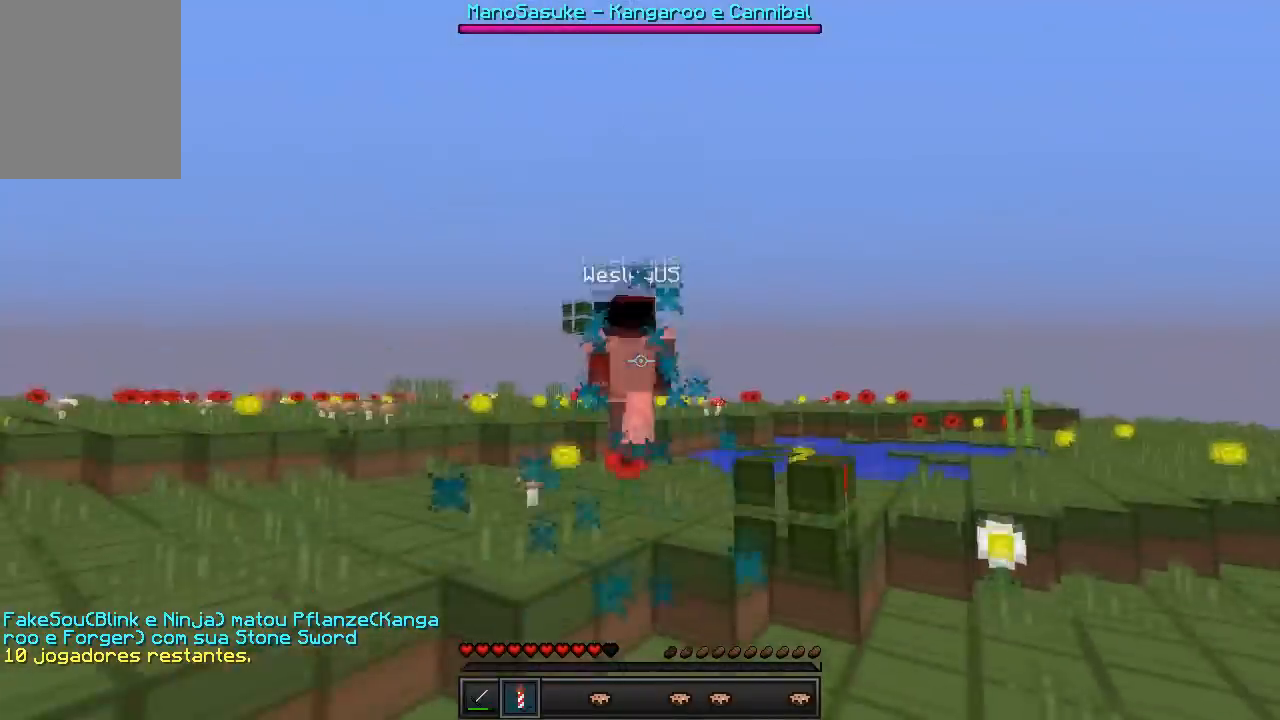
{"keys": ["w"], "events": []}
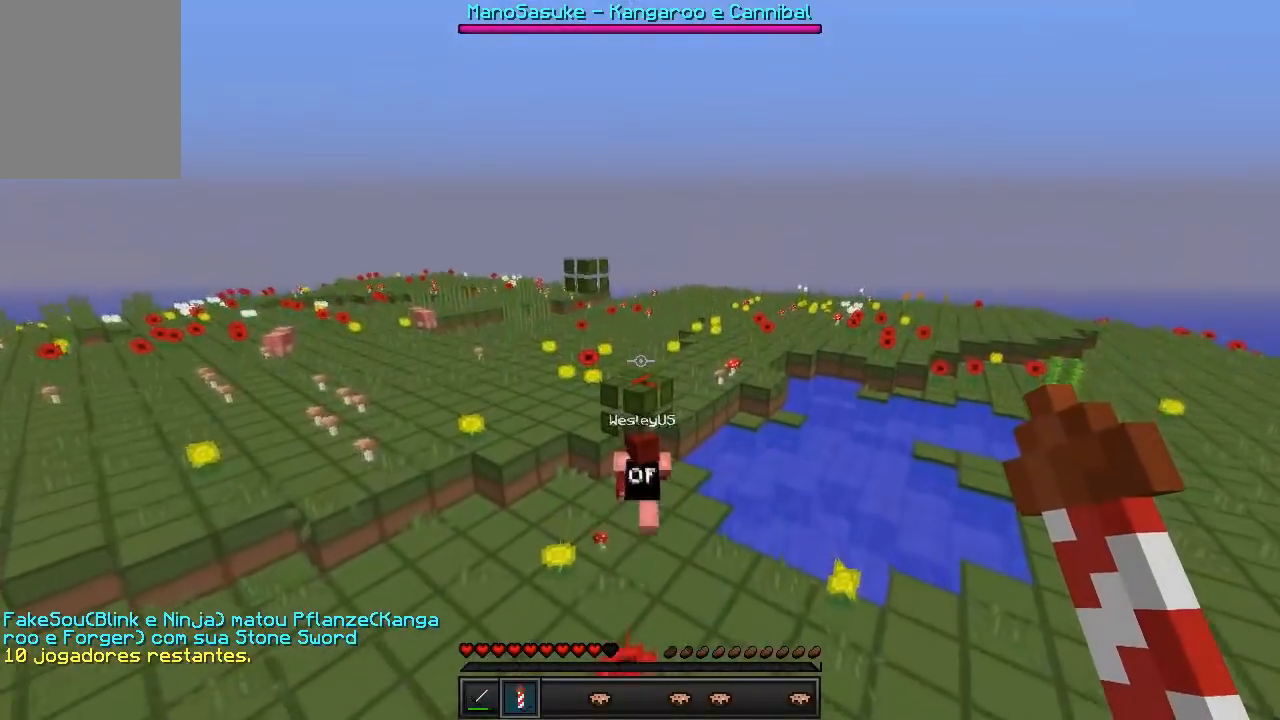
{"keys": ["w"], "events": []}
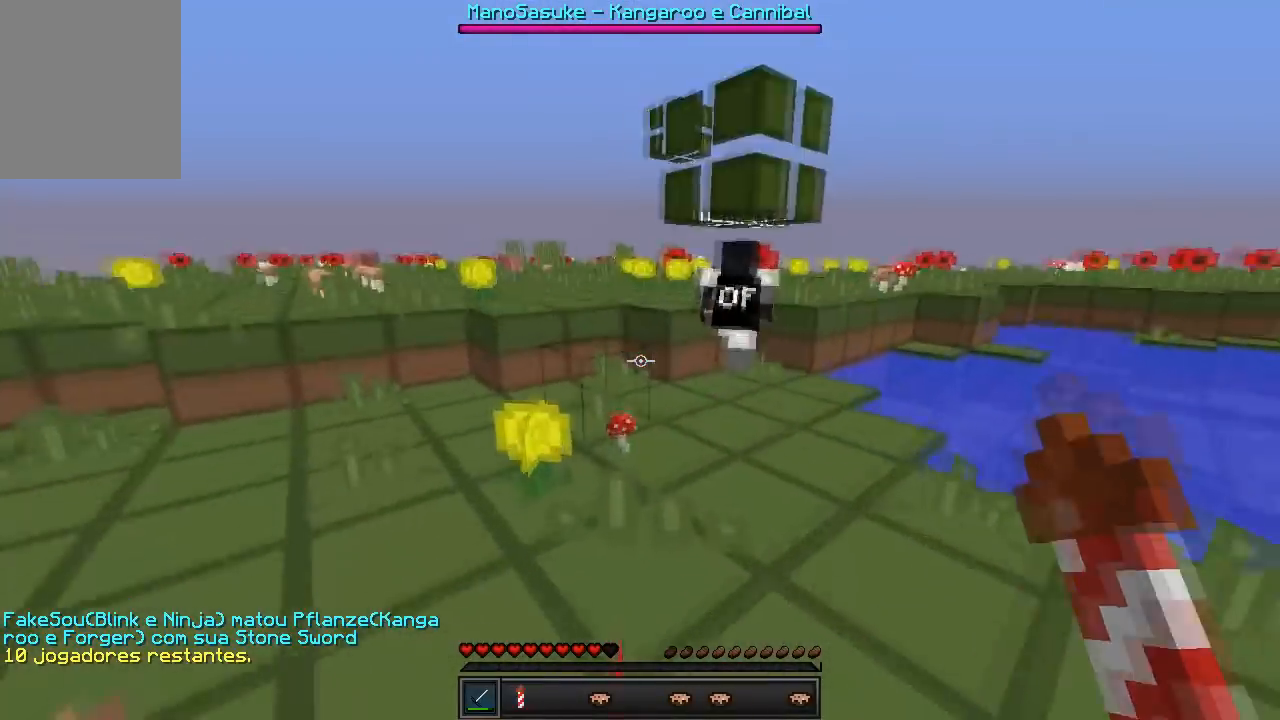
{"keys": ["a", "w"], "events": [[233, "a", "down"]]}
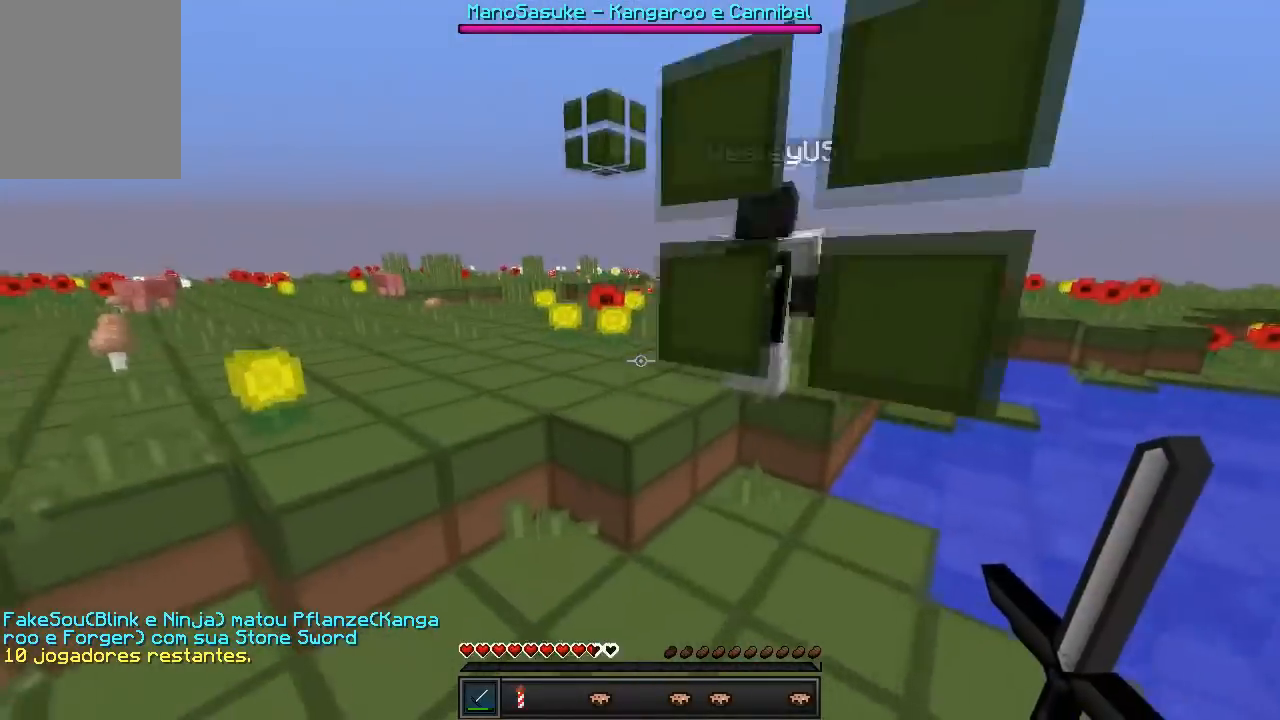
{"keys": ["w"], "events": [[167, "a", "up"]]}
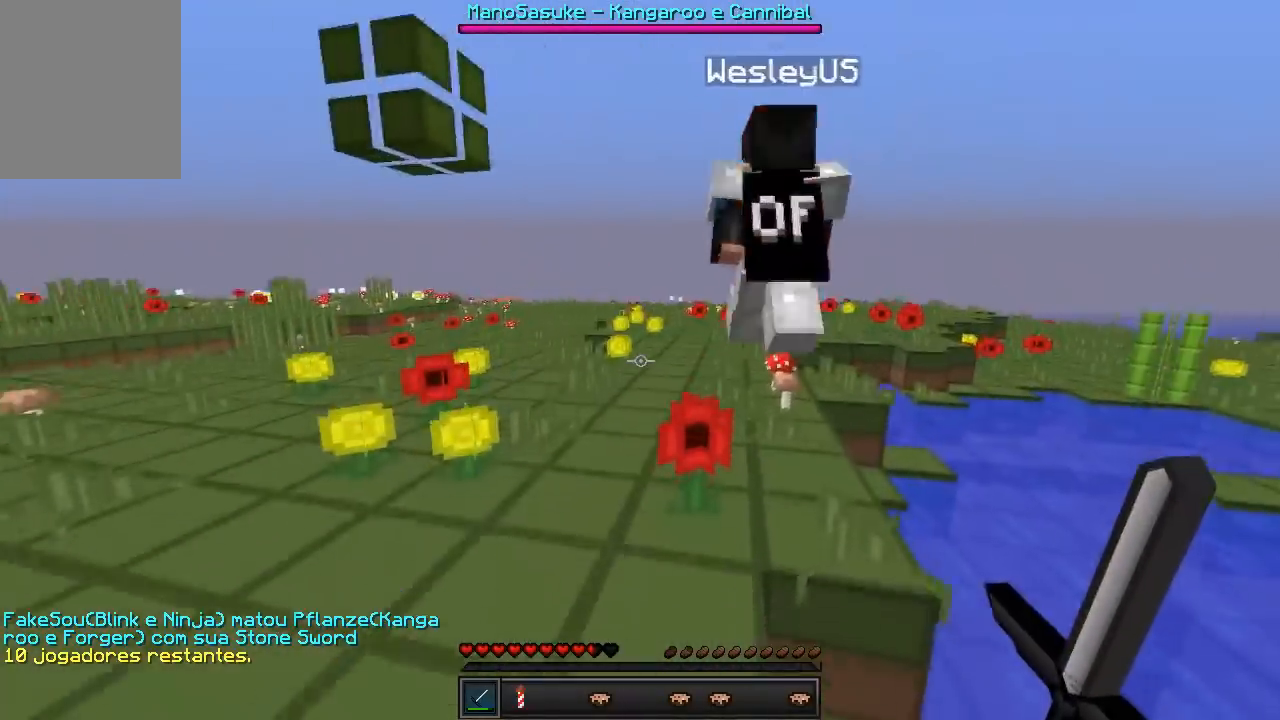
{"keys": ["w"], "events": []}
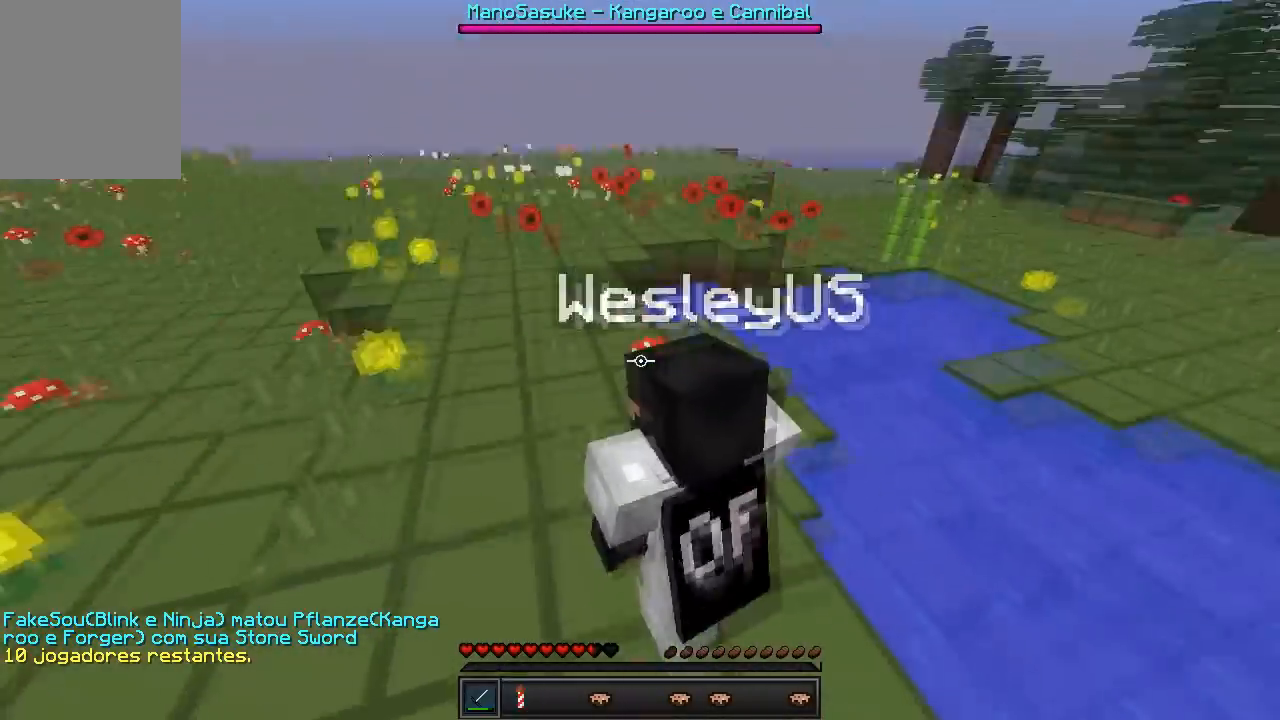
{"keys": ["w"], "events": []}
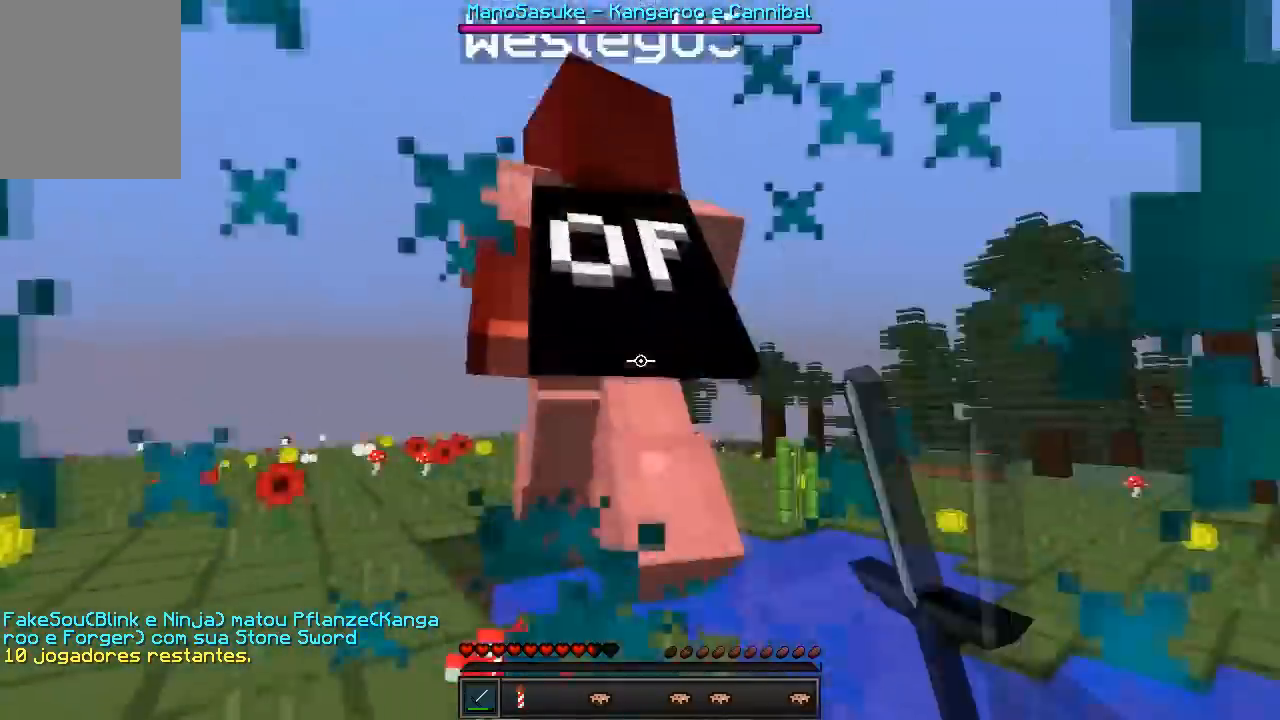
{"keys": ["a", "w"], "events": [[467, "a", "down"]]}
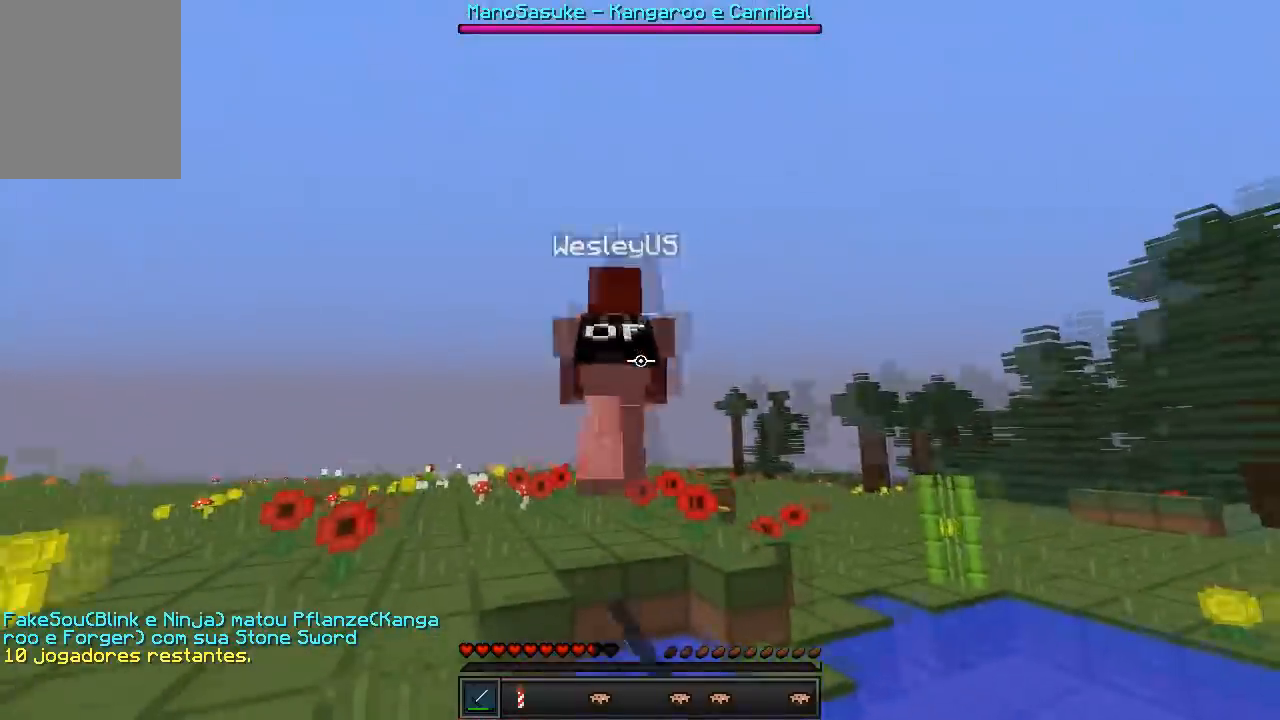
{"keys": ["a", "w"], "events": [[267, "a", "up"], [450, "a", "down"]]}
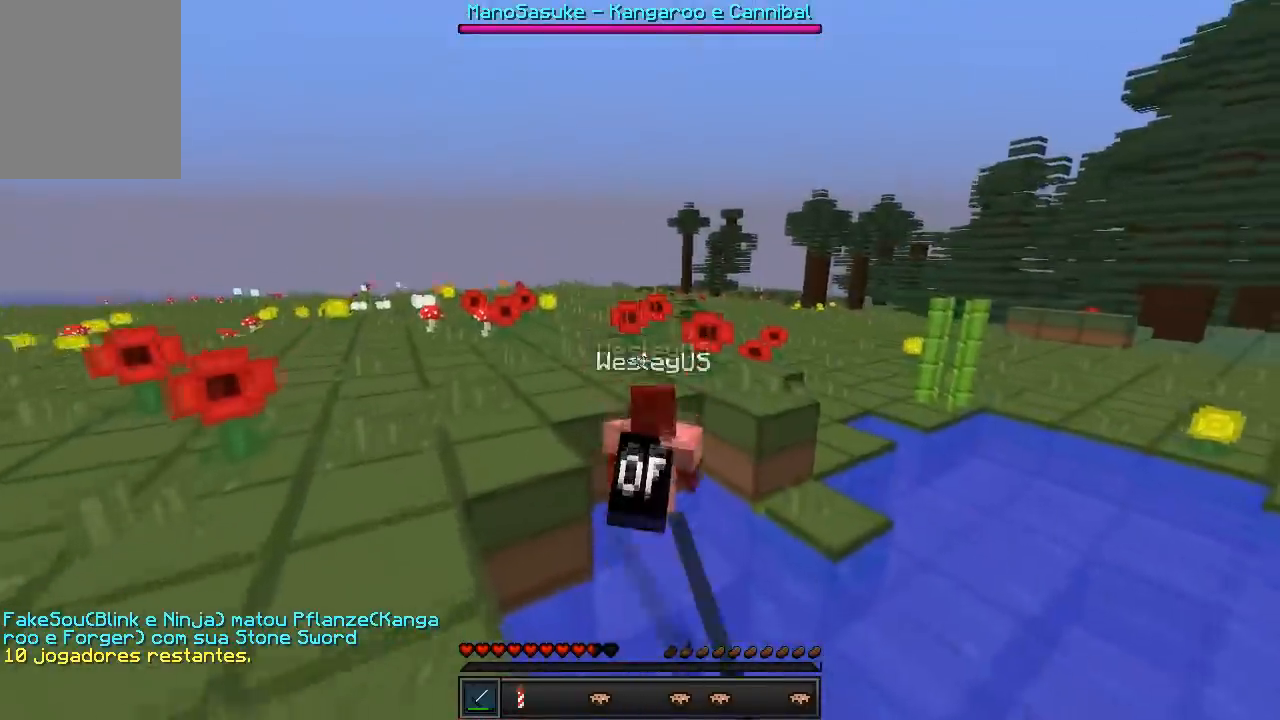
{"keys": ["a", "w"], "events": []}
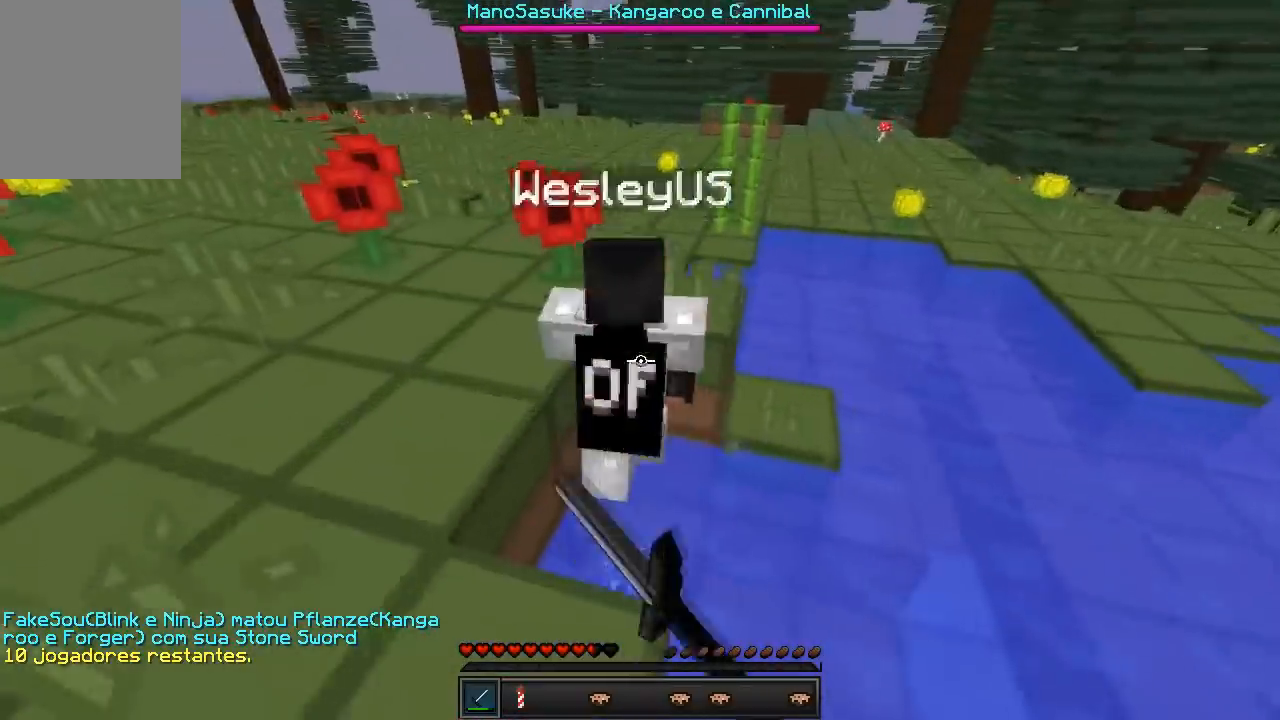
{"keys": ["a", "w"], "events": [[67, "w", "up"], [200, "w", "down"]]}
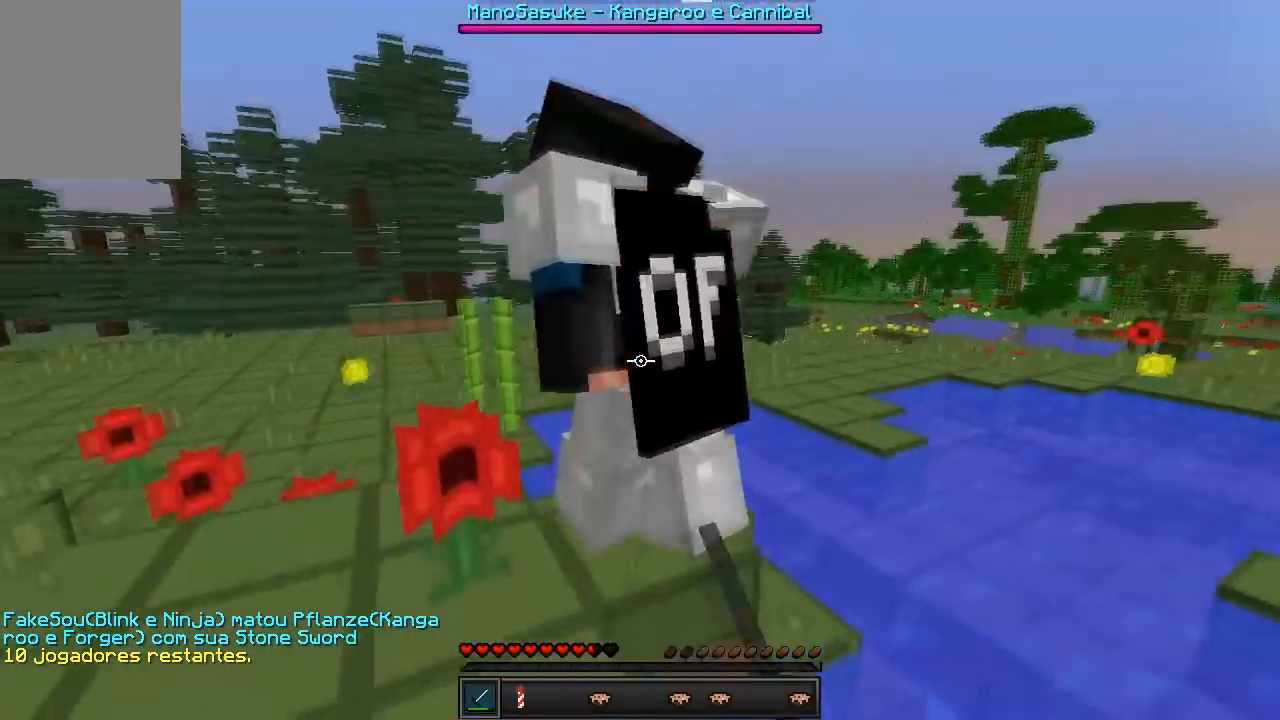
{"keys": ["w"], "events": [[433, "a", "up"]]}
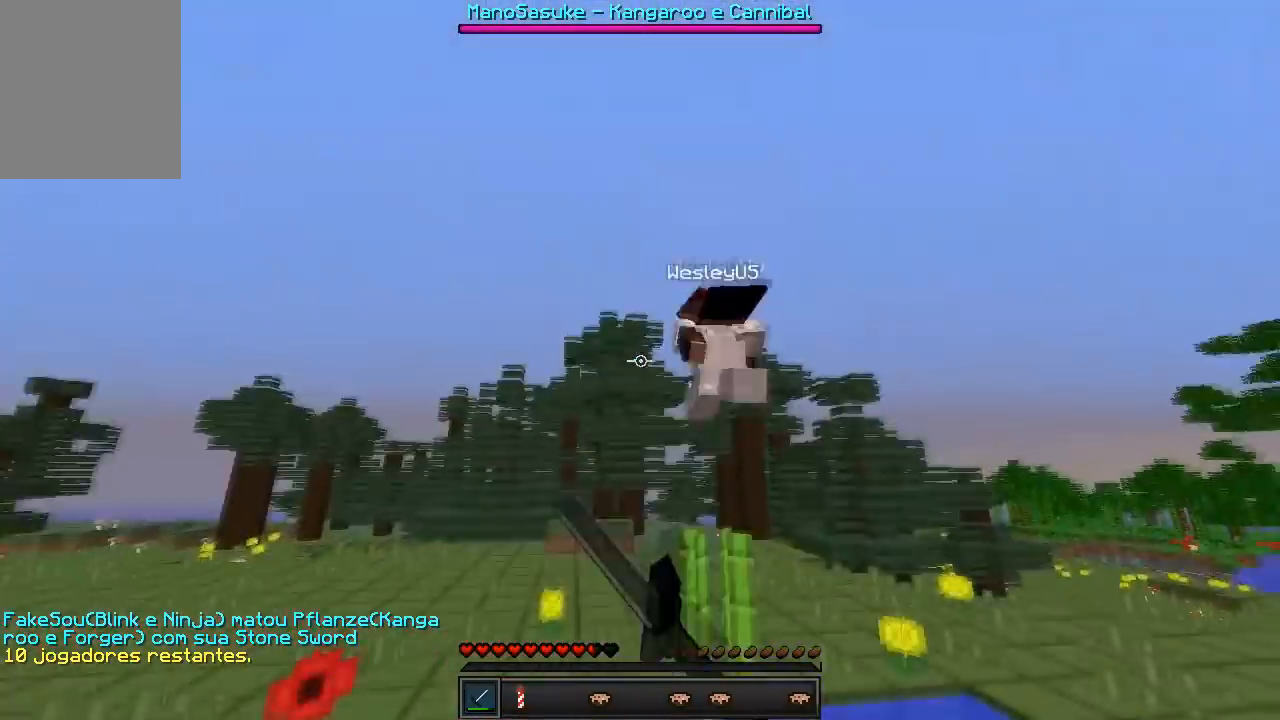
{"keys": ["w"], "events": []}
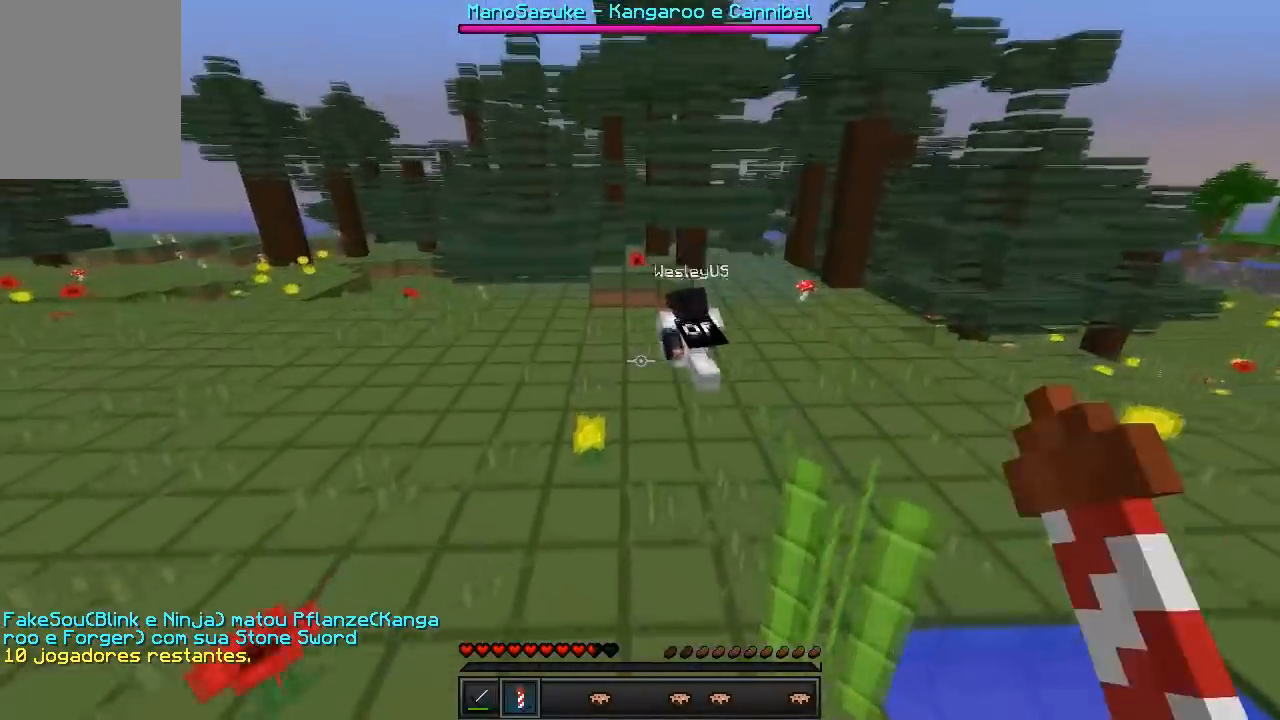
{"keys": ["a", "w"], "events": [[300, "a", "down"]]}